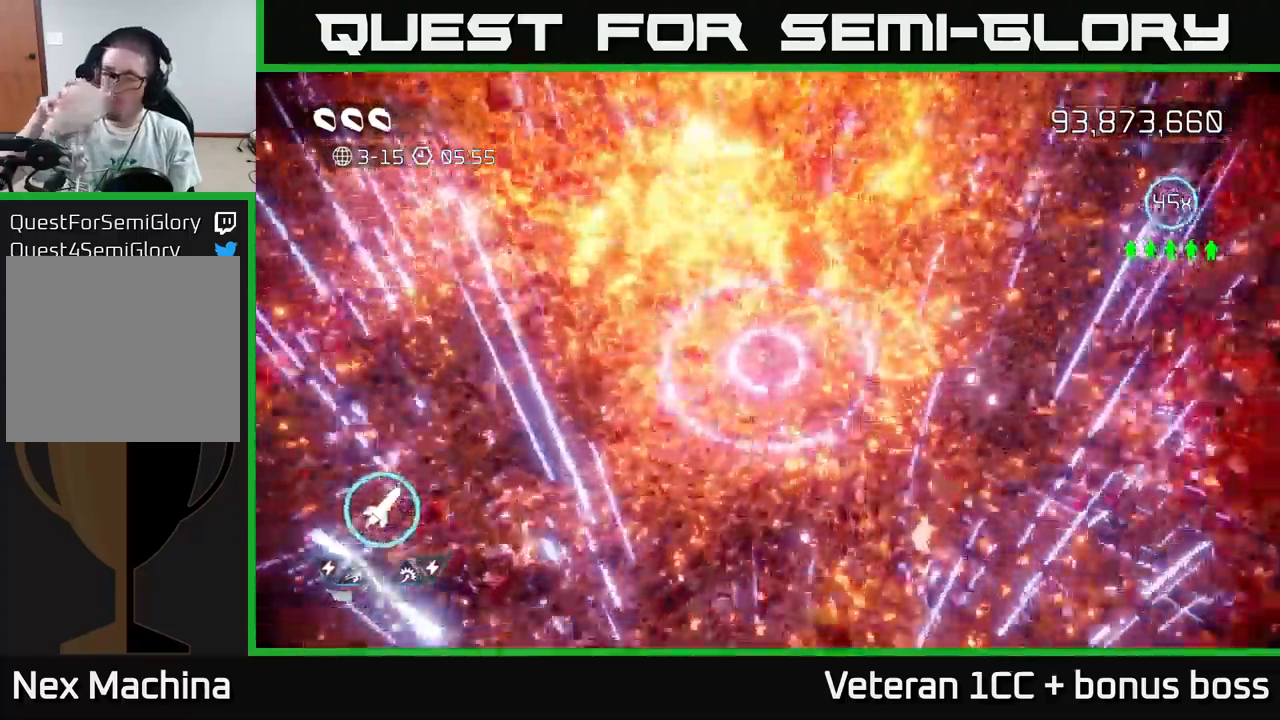
Gameplay with a controller (Xbox layout); each line is a JSON object with the inputs held at the frame after it. "events" lists button and stick changes between this image and that frame as [ms after this image, input, new state], when the widget could be followed in between. Not read: L3 R3.
{"buttons": ["L2"], "left_stick": "down-right", "right_stick": "center", "events": [[416, "left_stick", "down-right"], [433, "L2", "down"]]}
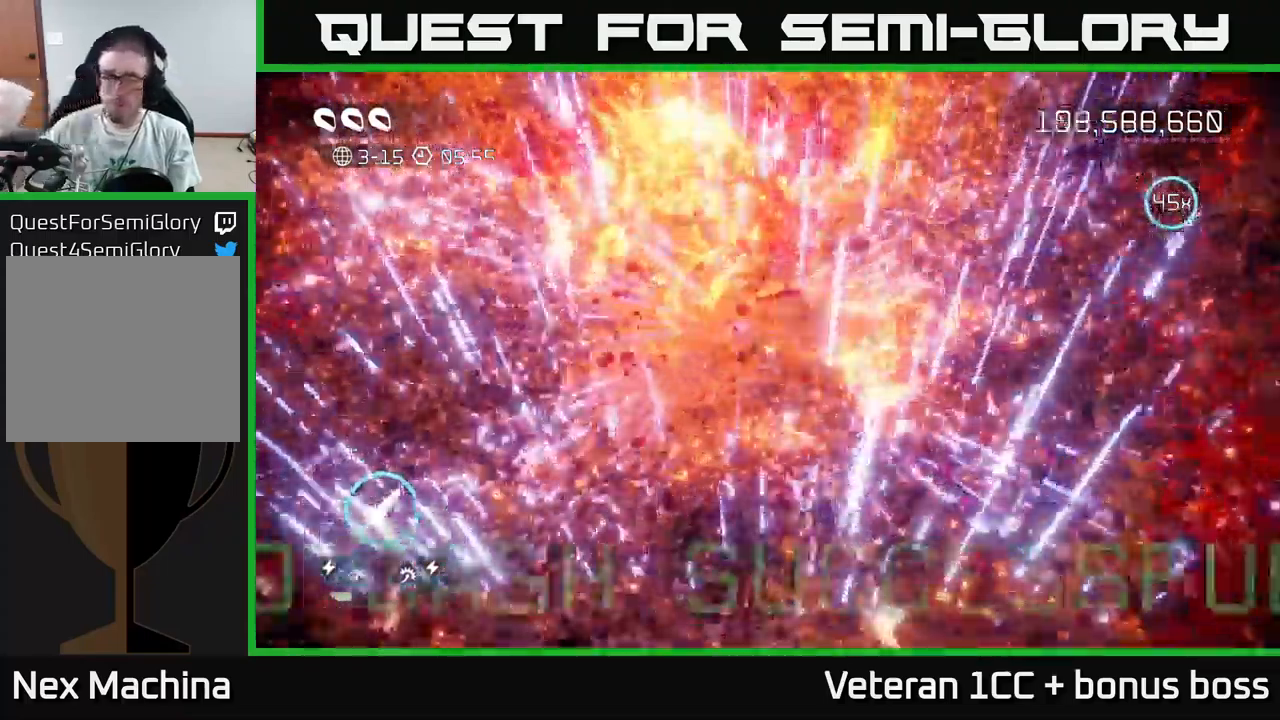
{"buttons": [], "left_stick": "center", "right_stick": "center", "events": [[33, "L2", "up"], [116, "left_stick", "center"]]}
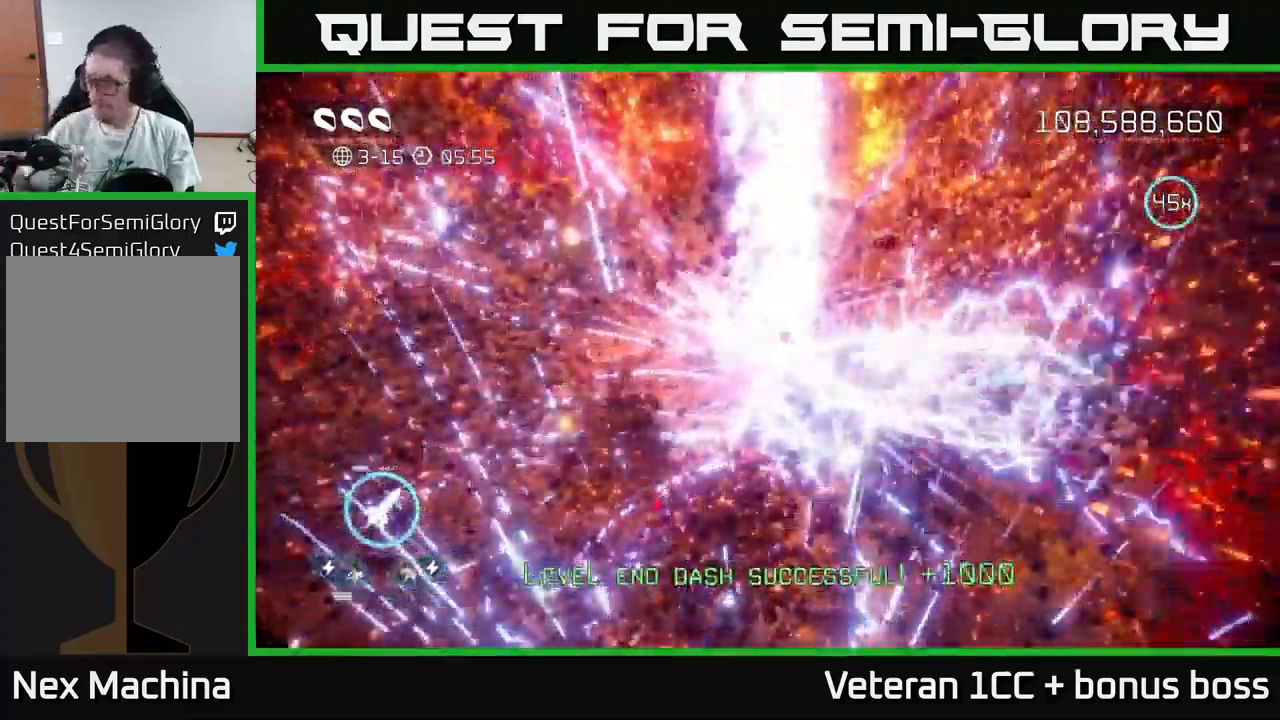
{"buttons": [], "left_stick": "center", "right_stick": "center", "events": []}
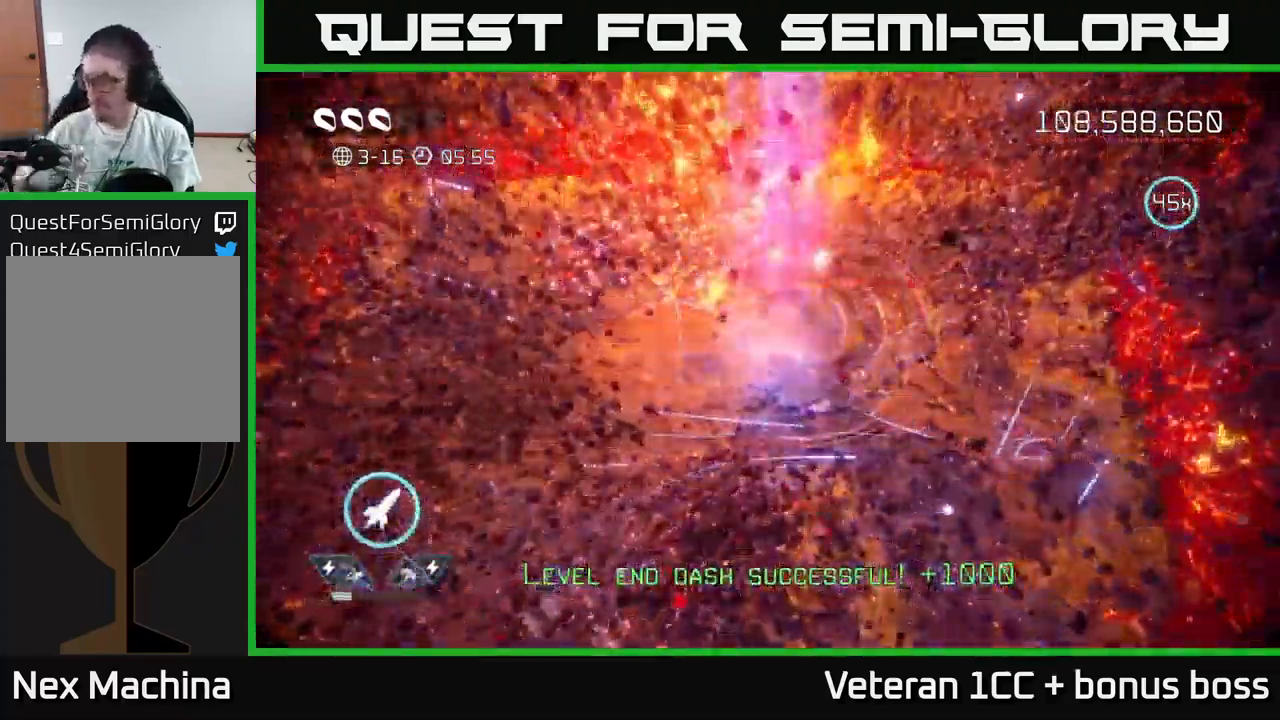
{"buttons": [], "left_stick": "center", "right_stick": "center", "events": []}
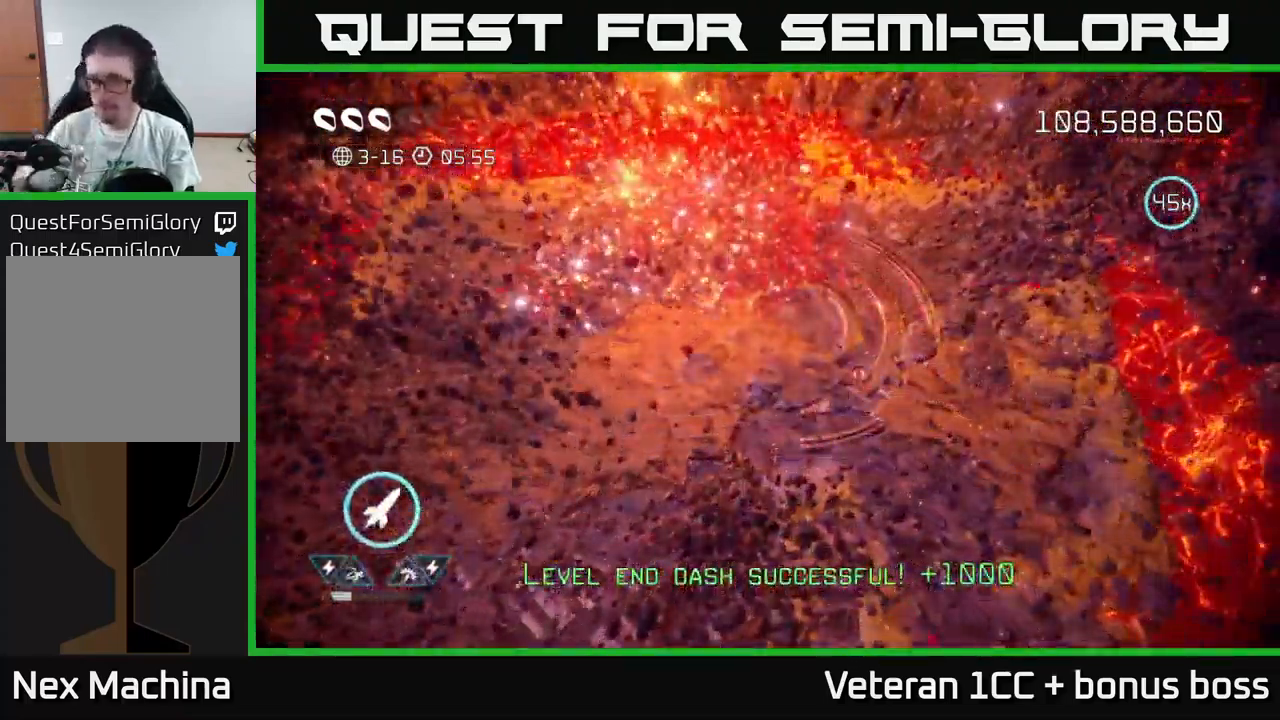
{"buttons": [], "left_stick": "center", "right_stick": "center", "events": []}
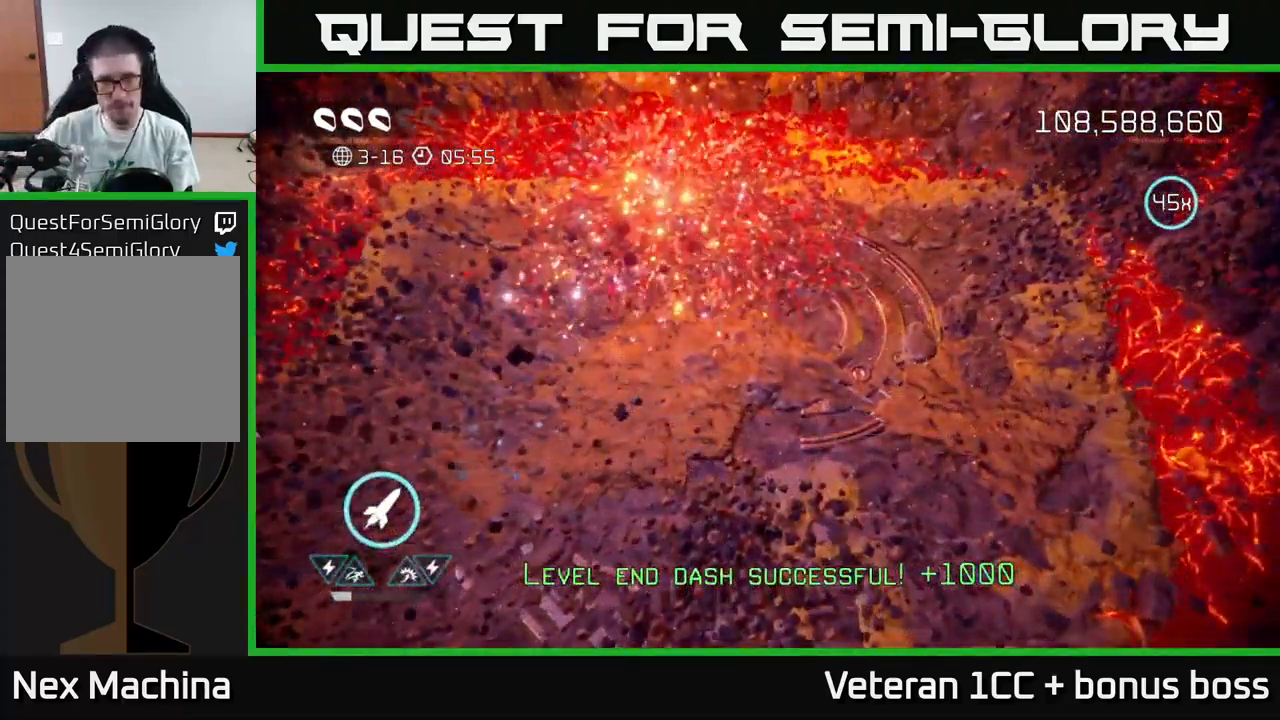
{"buttons": [], "left_stick": "center", "right_stick": "center", "events": []}
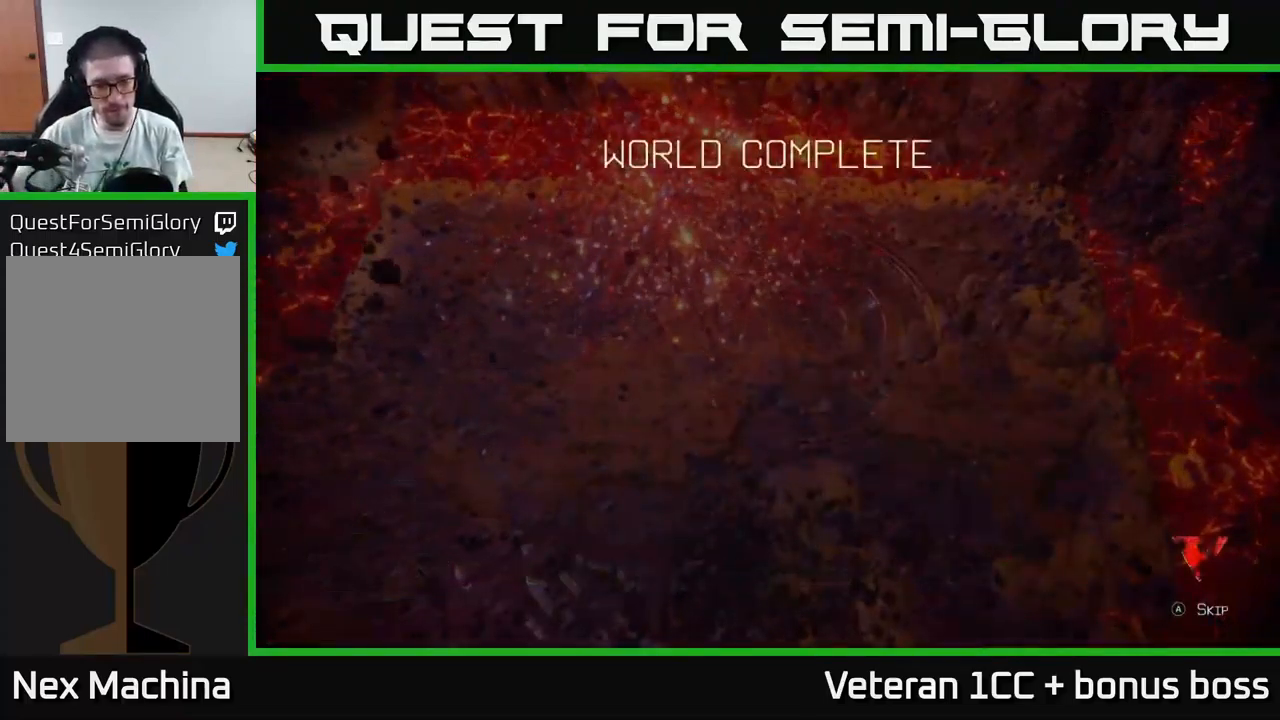
{"buttons": [], "left_stick": "center", "right_stick": "center", "events": []}
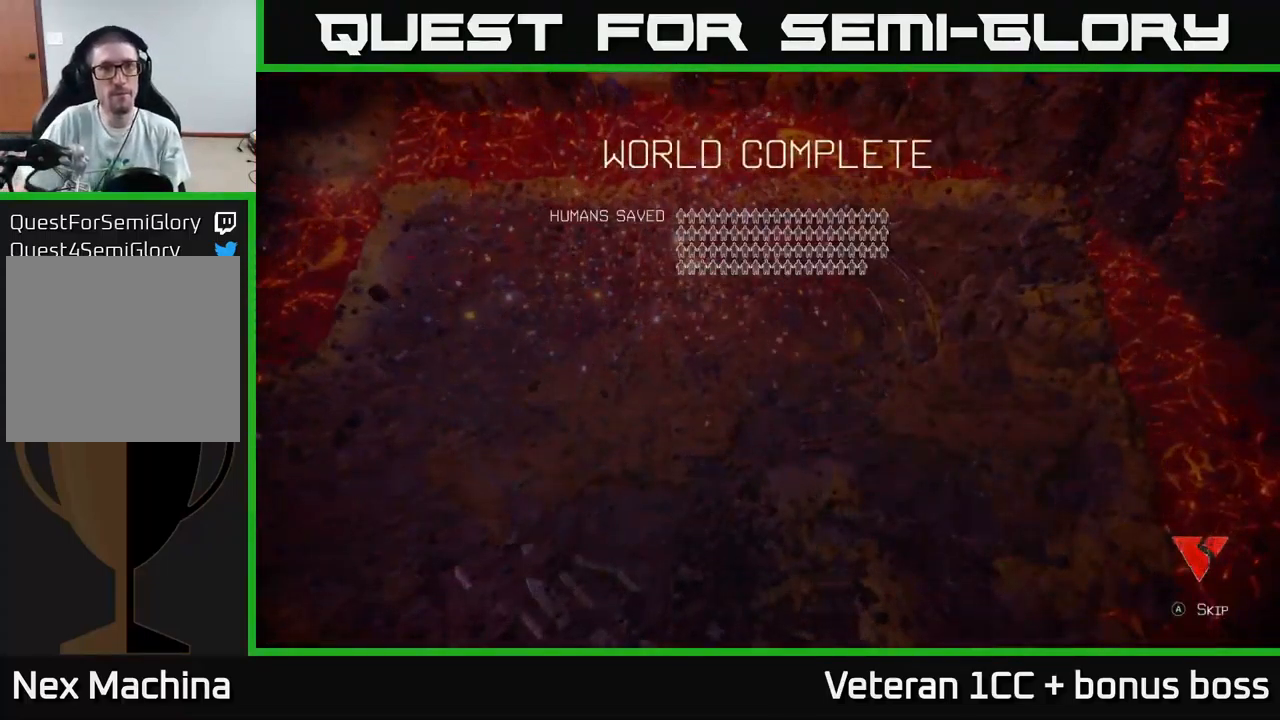
{"buttons": [], "left_stick": "center", "right_stick": "center", "events": []}
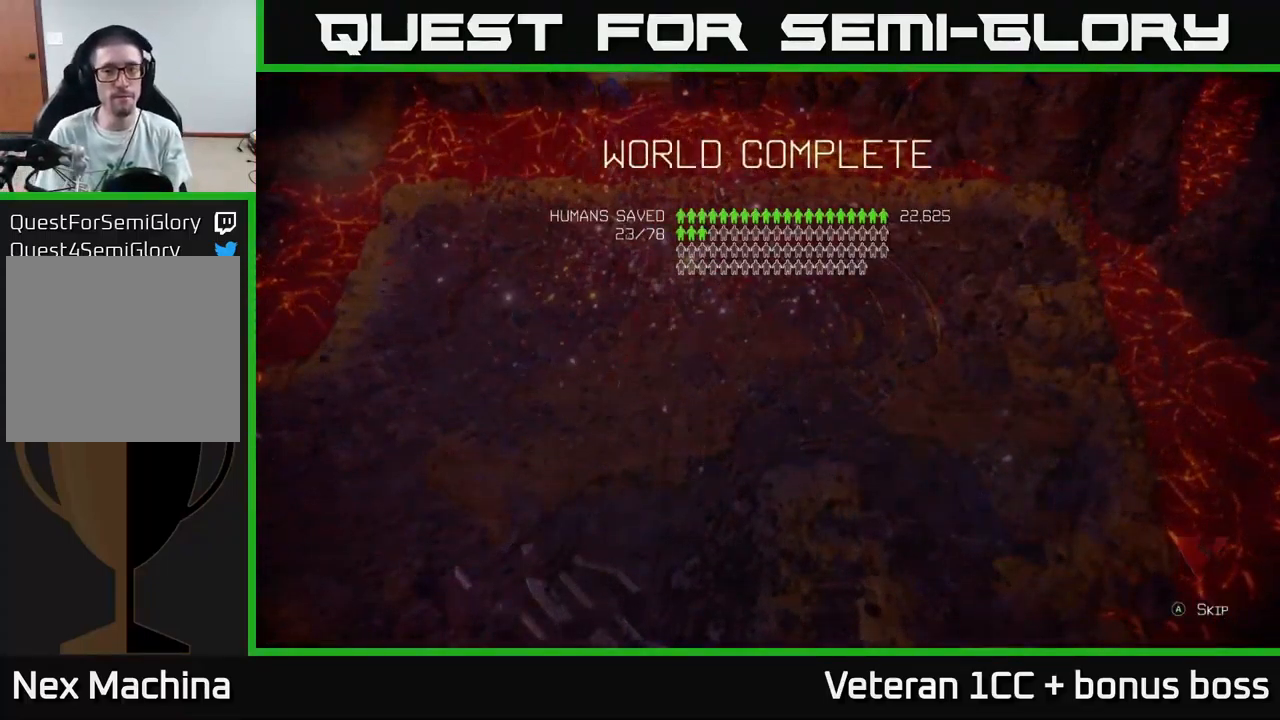
{"buttons": [], "left_stick": "center", "right_stick": "center", "events": [[167, "A", "down"], [383, "A", "up"]]}
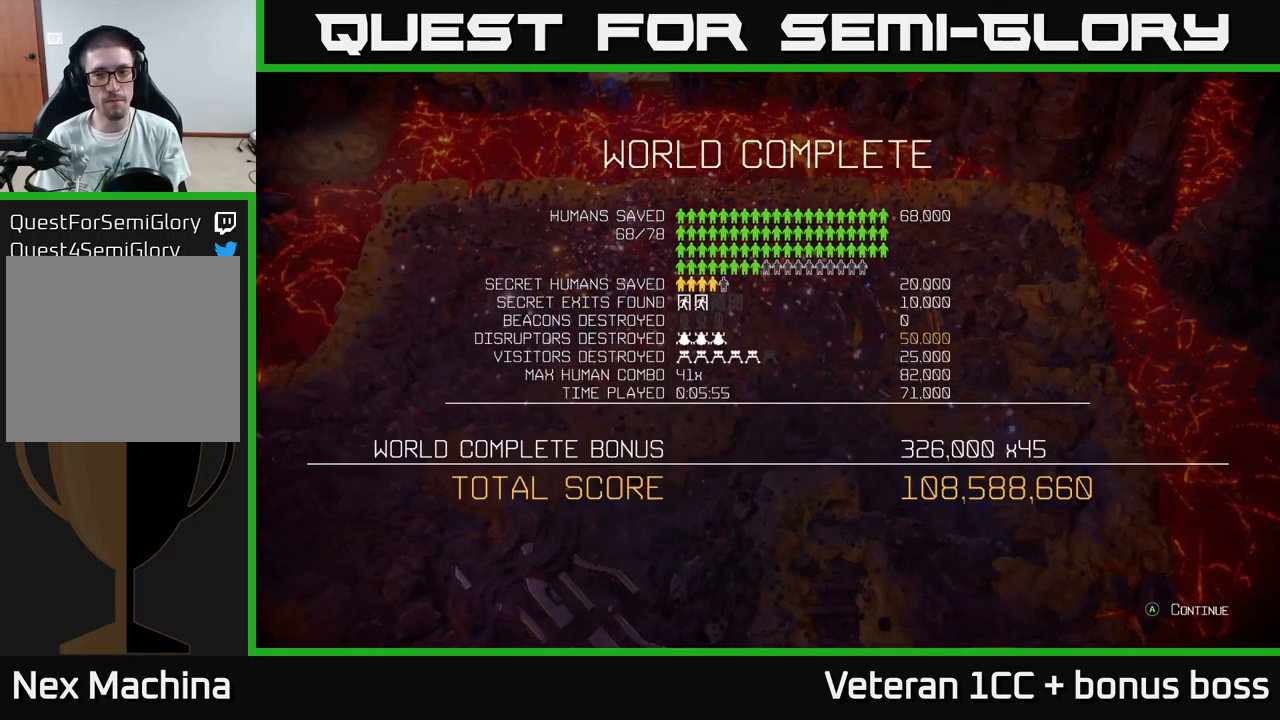
{"buttons": [], "left_stick": "center", "right_stick": "center", "events": []}
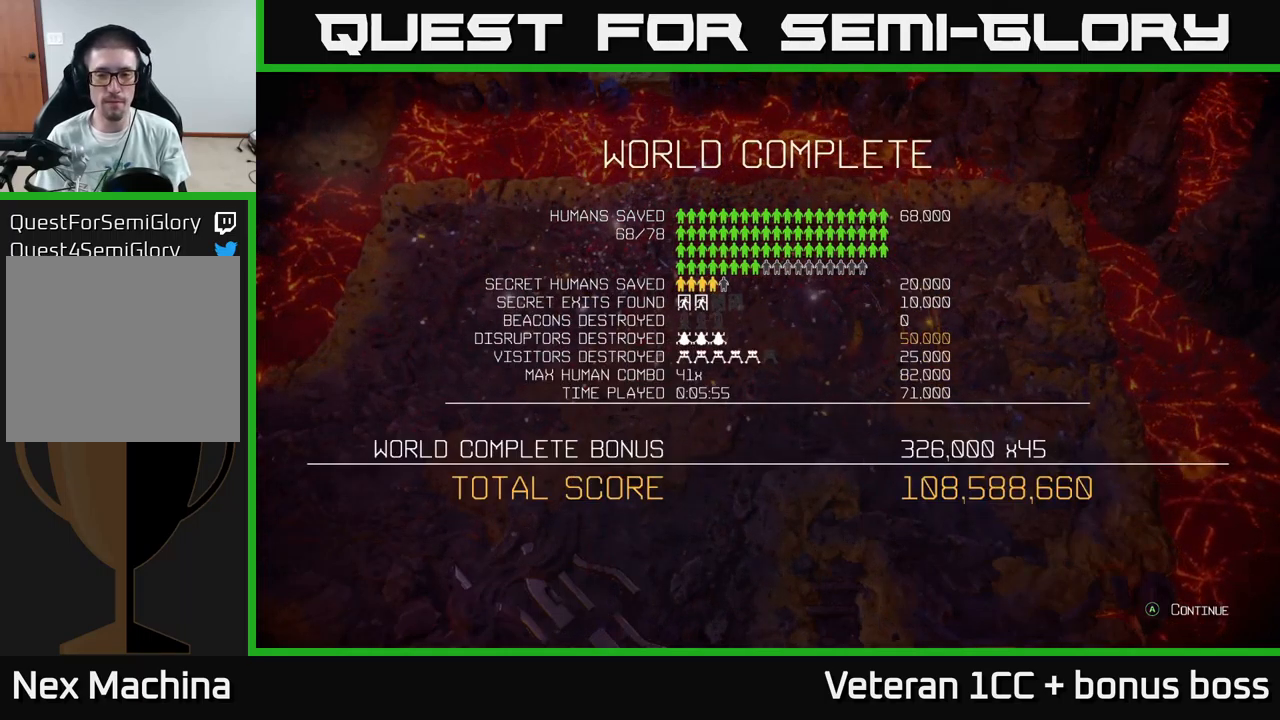
{"buttons": ["A"], "left_stick": "center", "right_stick": "center", "events": [[467, "A", "down"]]}
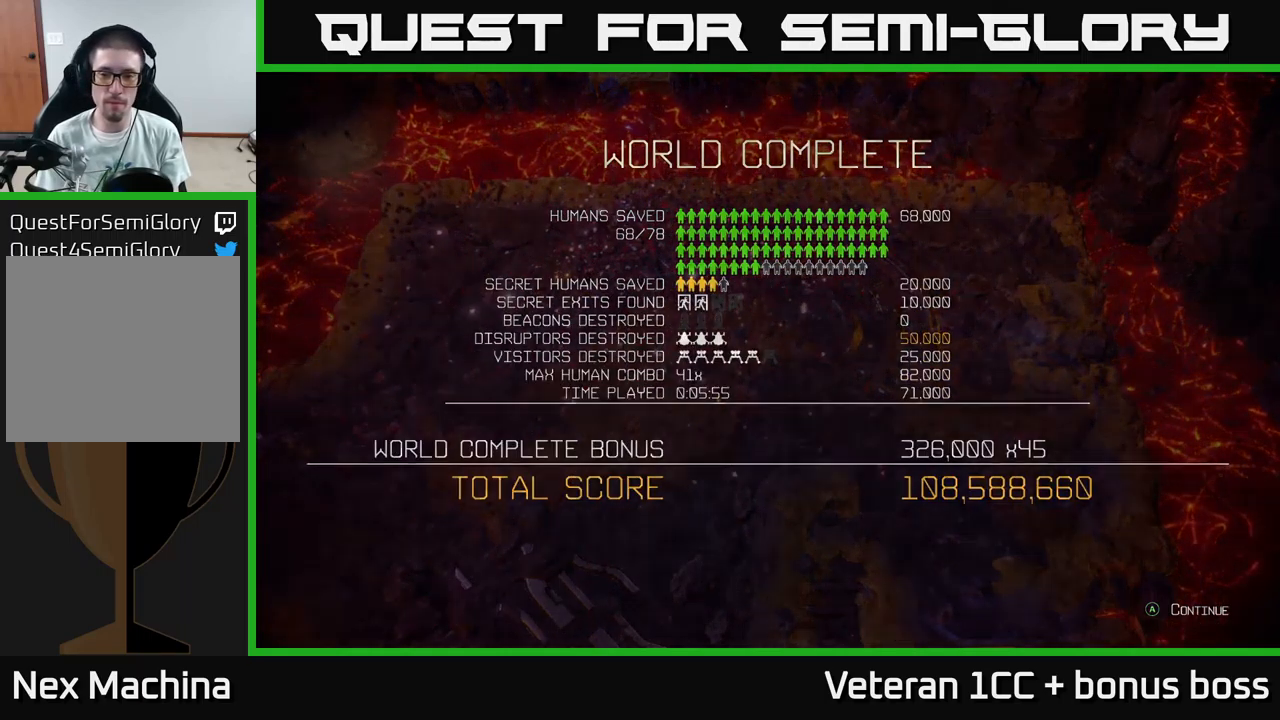
{"buttons": [], "left_stick": "center", "right_stick": "center", "events": [[150, "A", "up"]]}
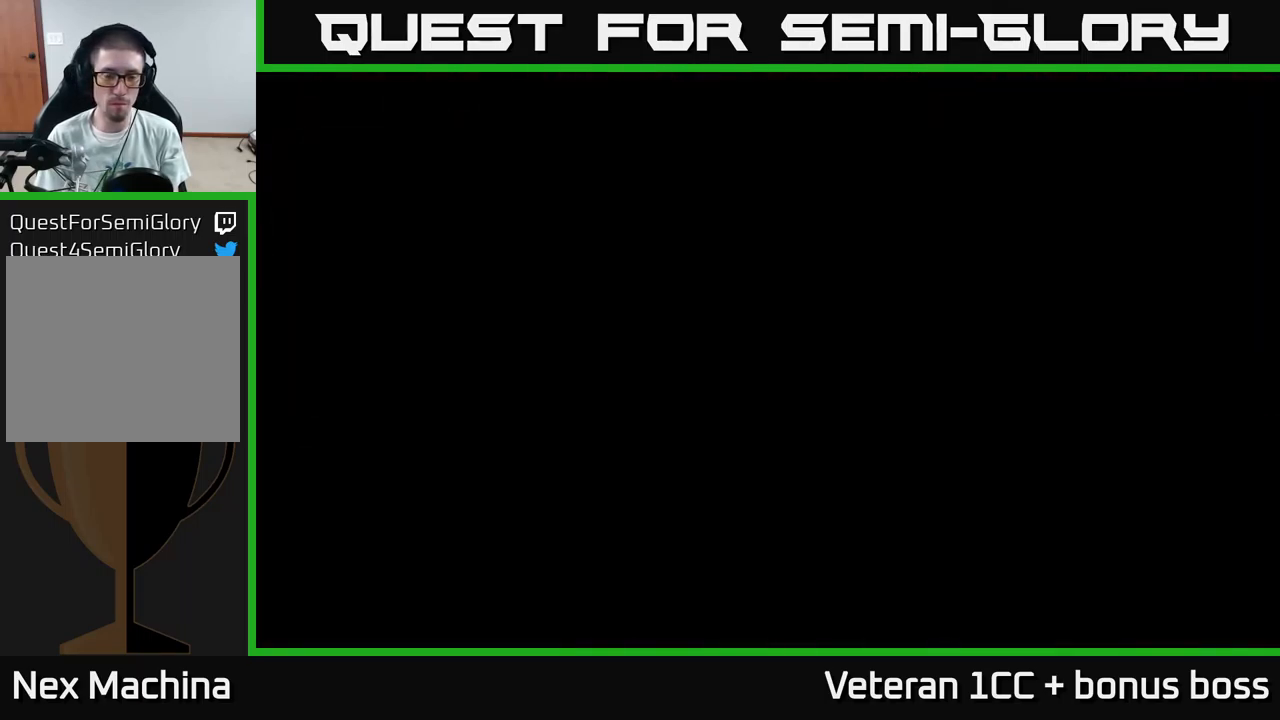
{"buttons": [], "left_stick": "center", "right_stick": "center", "events": []}
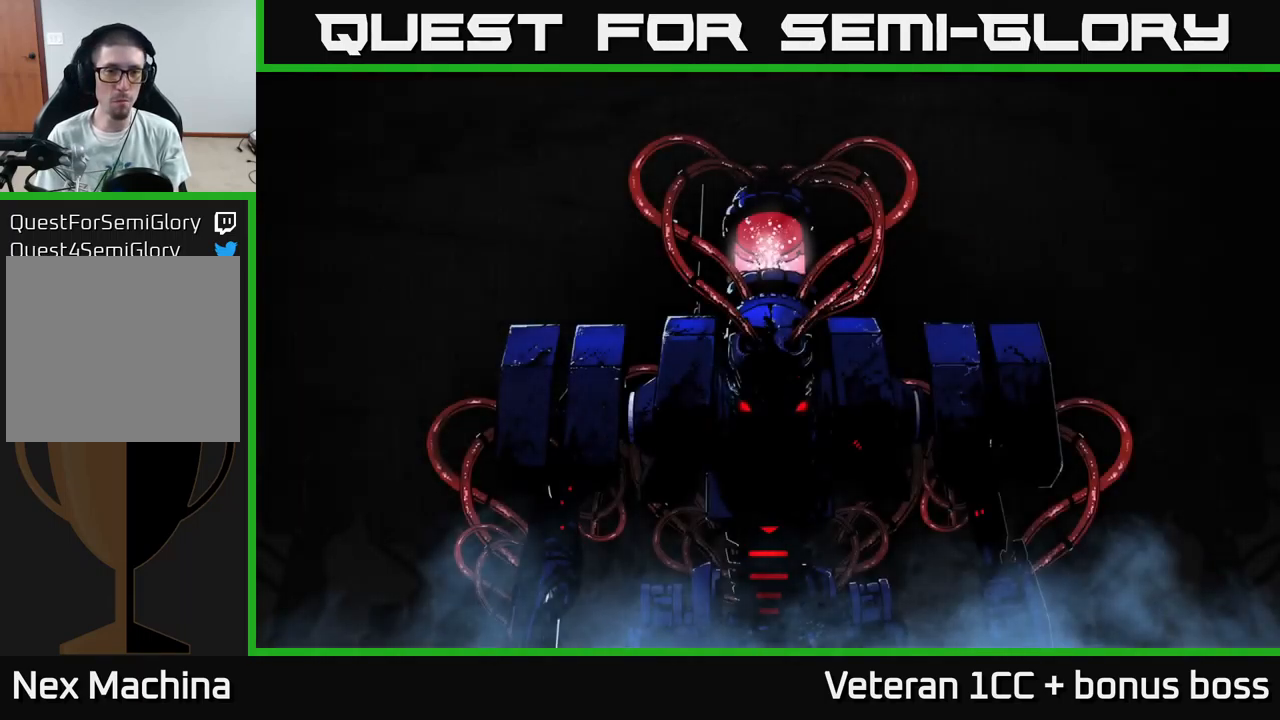
{"buttons": [], "left_stick": "center", "right_stick": "center", "events": [[183, "A", "down"], [233, "A", "up"], [333, "A", "down"], [417, "A", "up"]]}
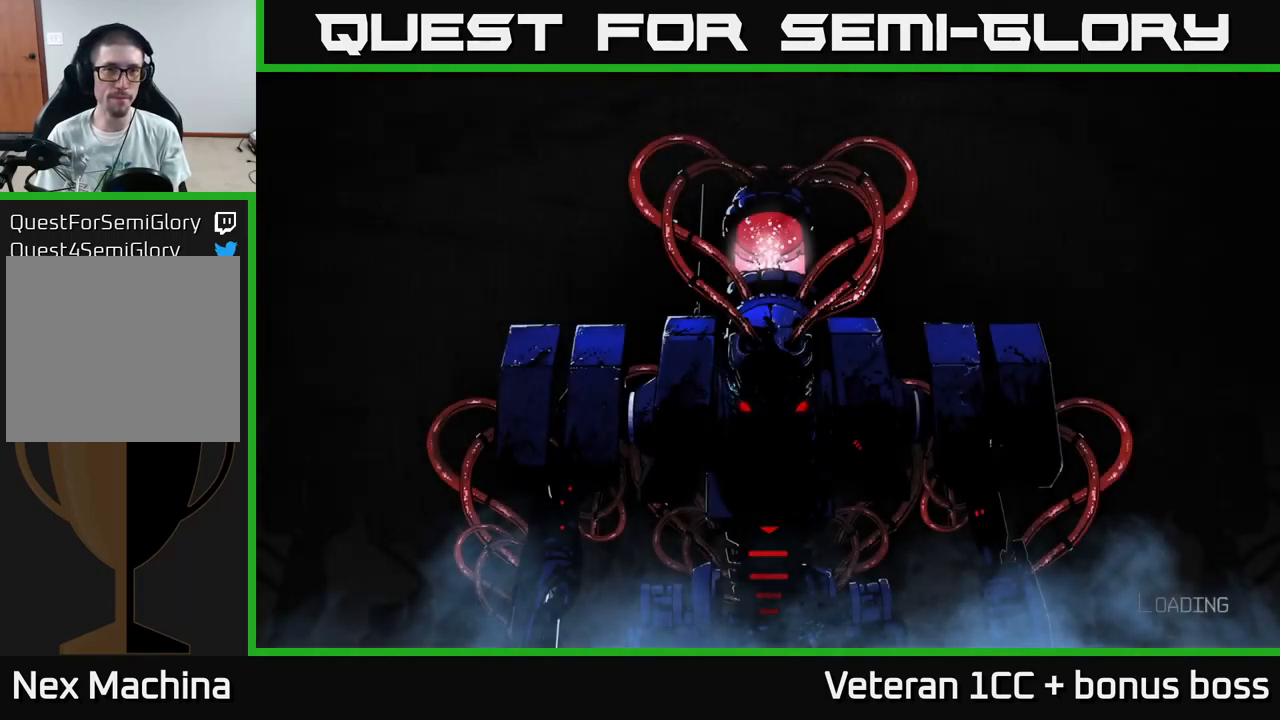
{"buttons": [], "left_stick": "center", "right_stick": "center", "events": [[17, "A", "down"], [133, "A", "up"], [217, "A", "down"], [333, "A", "up"]]}
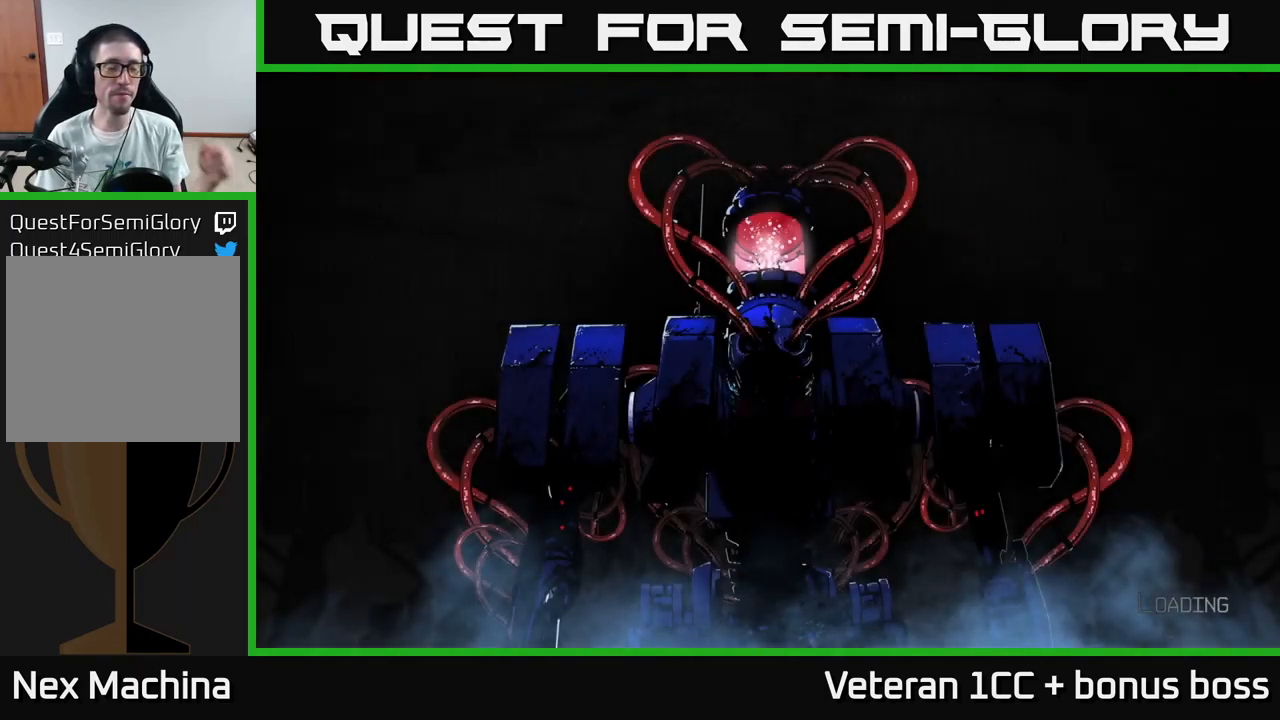
{"buttons": [], "left_stick": "center", "right_stick": "center", "events": []}
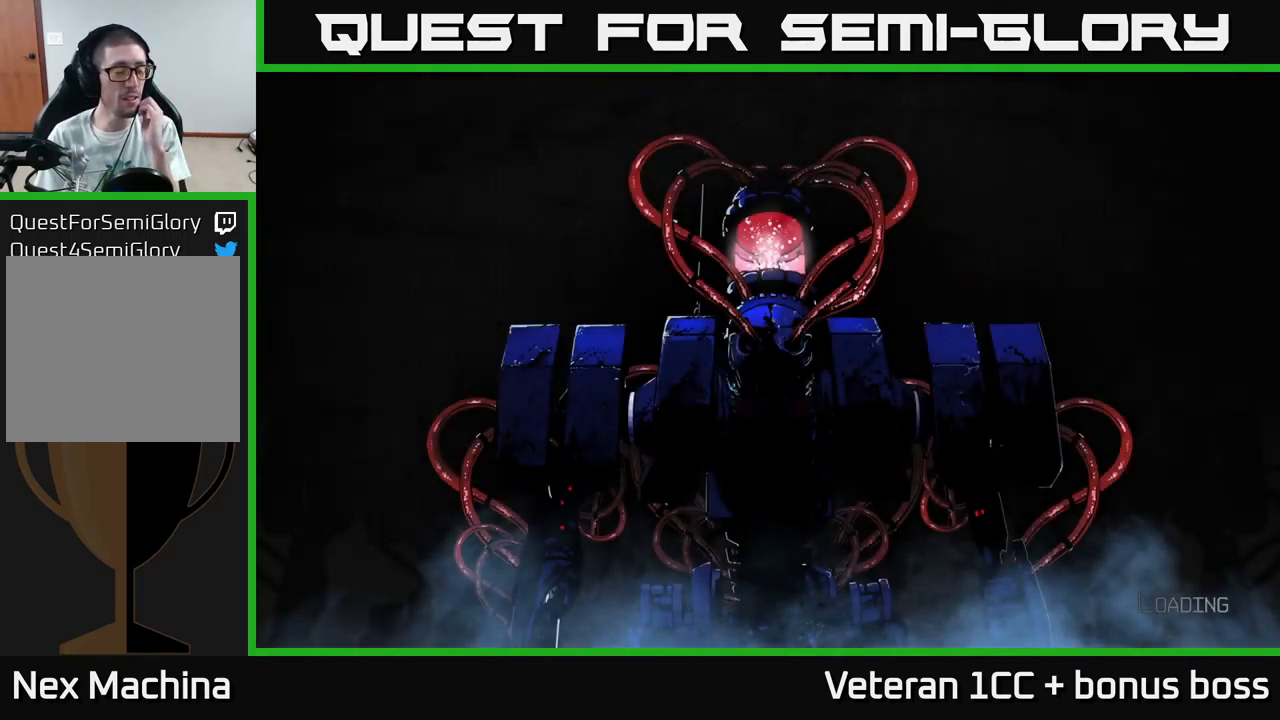
{"buttons": [], "left_stick": "center", "right_stick": "center", "events": []}
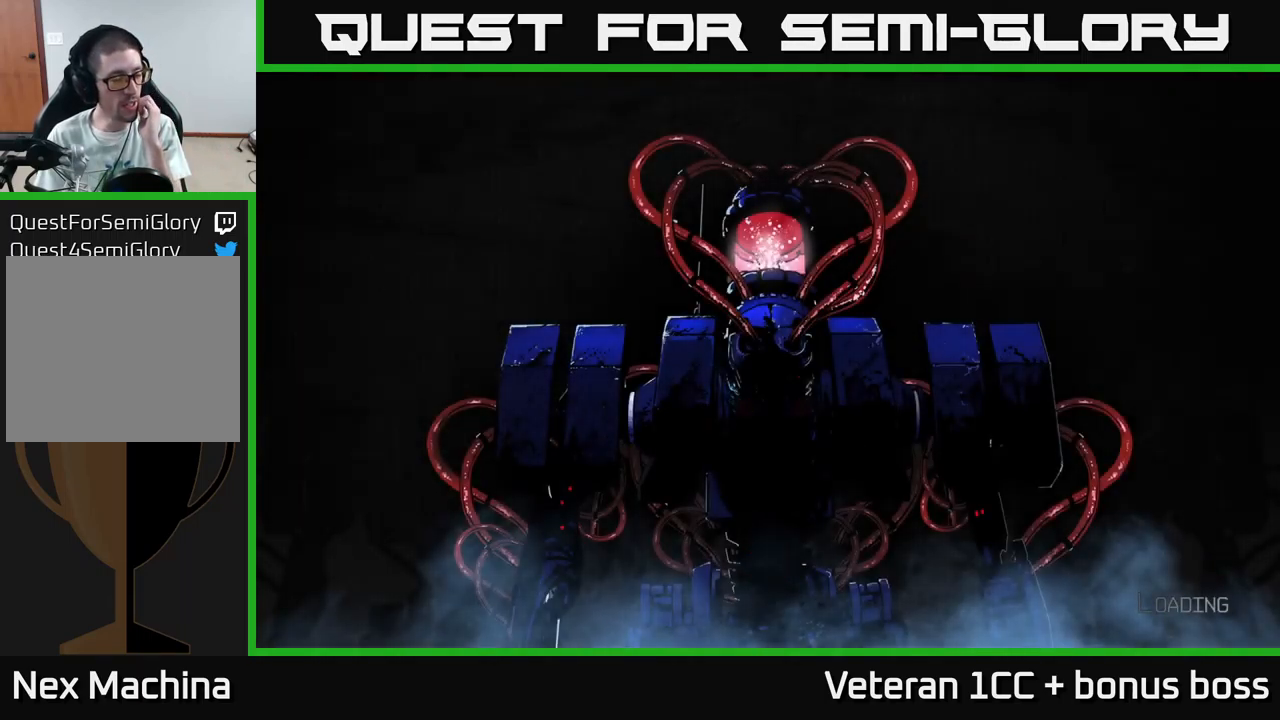
{"buttons": [], "left_stick": "center", "right_stick": "center", "events": []}
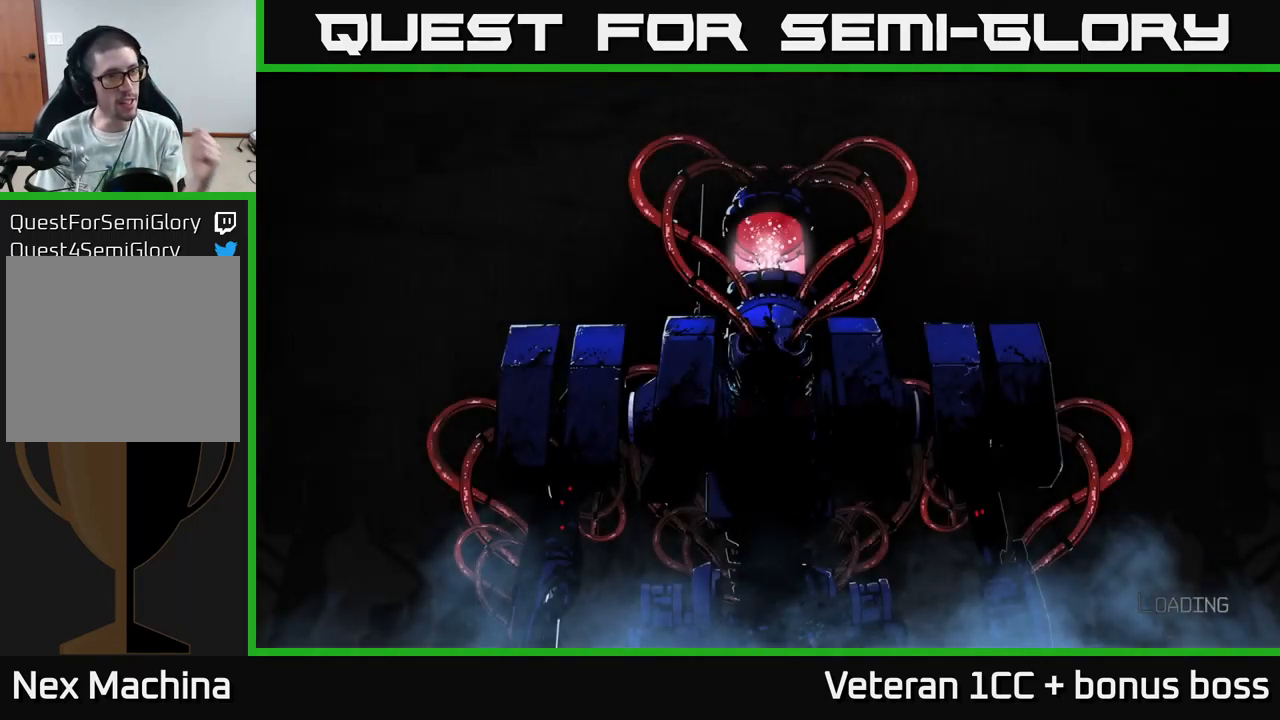
{"buttons": [], "left_stick": "center", "right_stick": "center", "events": []}
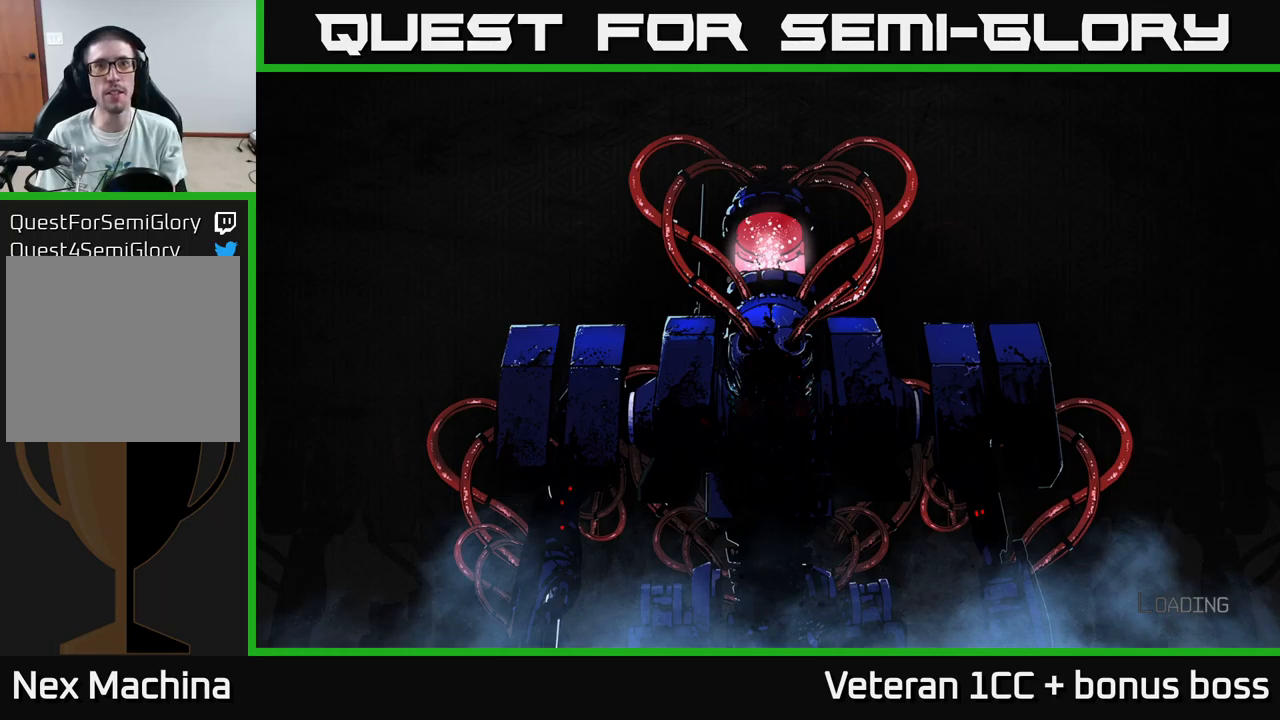
{"buttons": [], "left_stick": "center", "right_stick": "center", "events": [[50, "A", "down"], [134, "A", "up"], [234, "A", "down"], [334, "A", "up"], [434, "A", "down"], [500, "A", "up"]]}
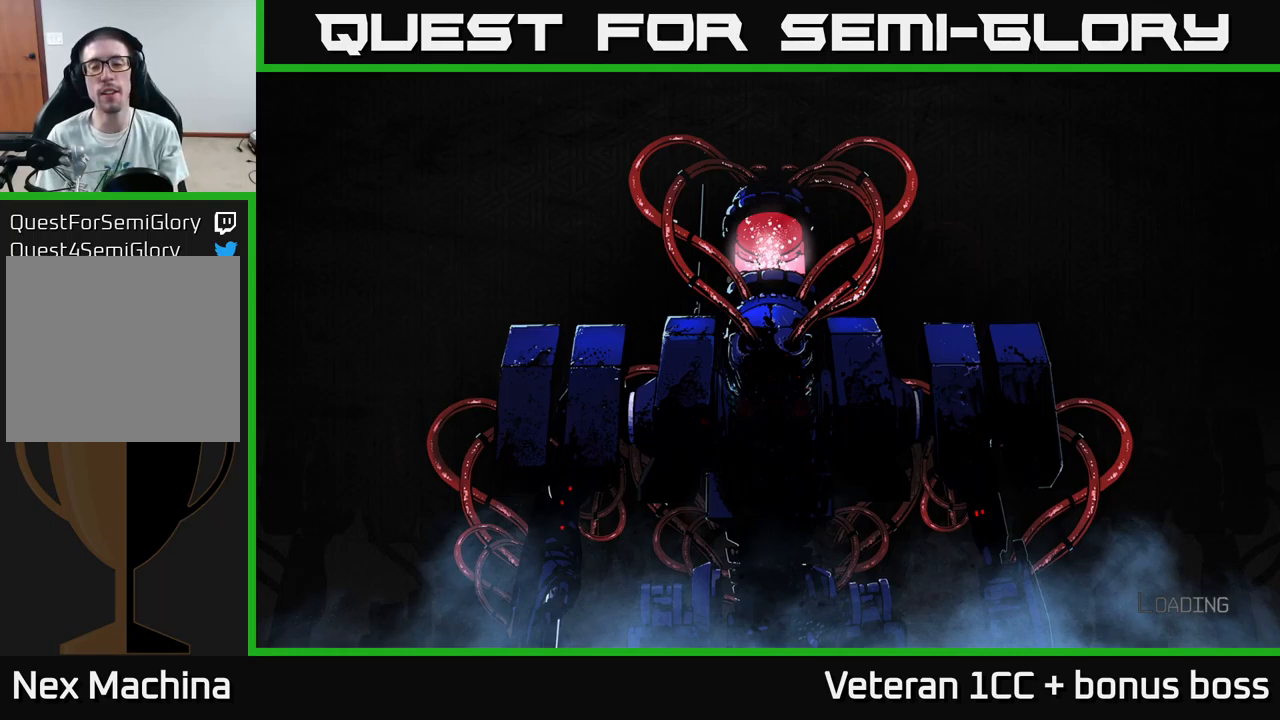
{"buttons": [], "left_stick": "center", "right_stick": "center", "events": [[117, "A", "down"], [217, "A", "up"]]}
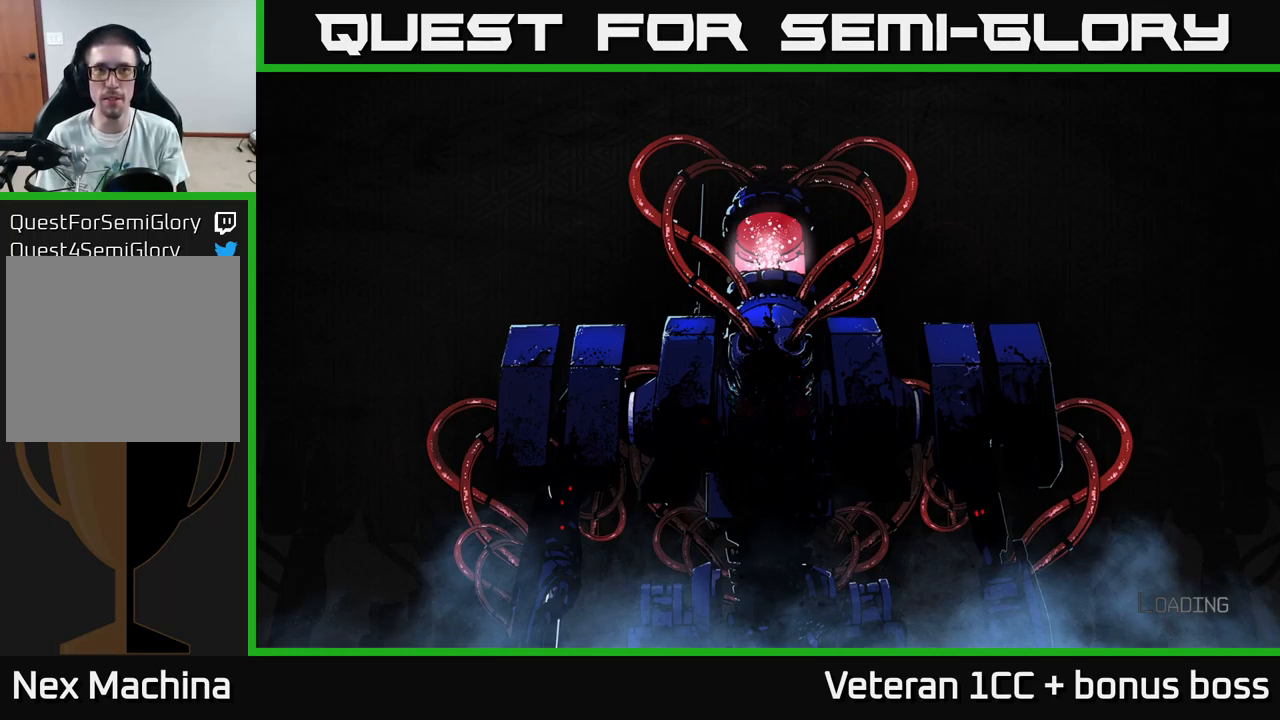
{"buttons": ["A"], "left_stick": "center", "right_stick": "center", "events": [[250, "A", "down"], [367, "A", "up"], [434, "A", "down"]]}
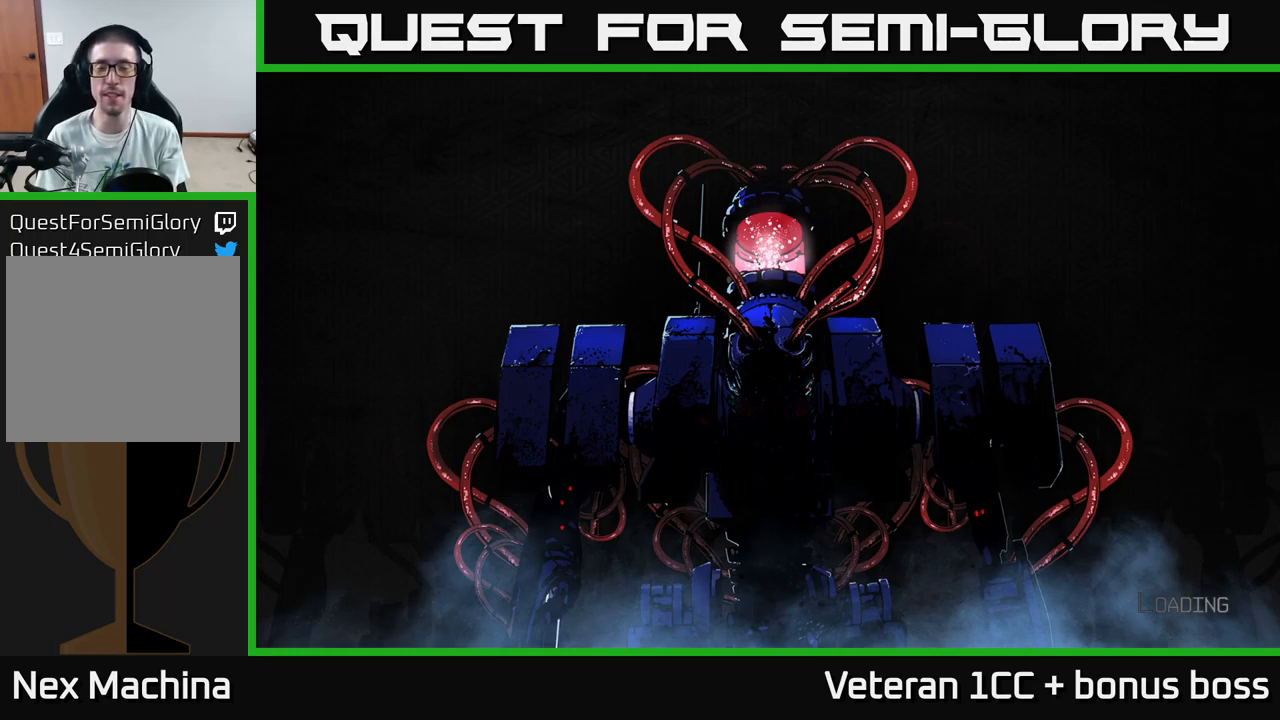
{"buttons": [], "left_stick": "center", "right_stick": "center", "events": [[50, "A", "up"], [134, "A", "down"], [234, "A", "up"], [334, "A", "down"], [467, "A", "up"]]}
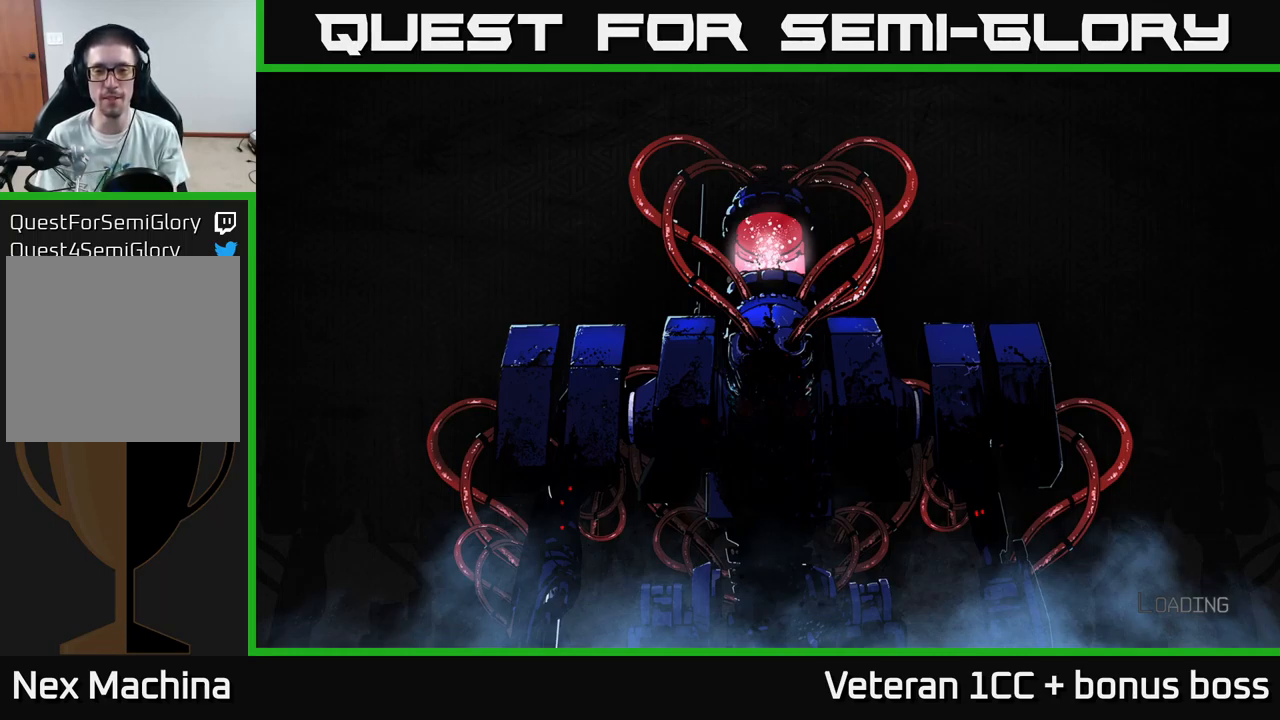
{"buttons": [], "left_stick": "center", "right_stick": "center", "events": [[50, "A", "down"], [200, "A", "up"], [250, "A", "down"], [400, "A", "up"]]}
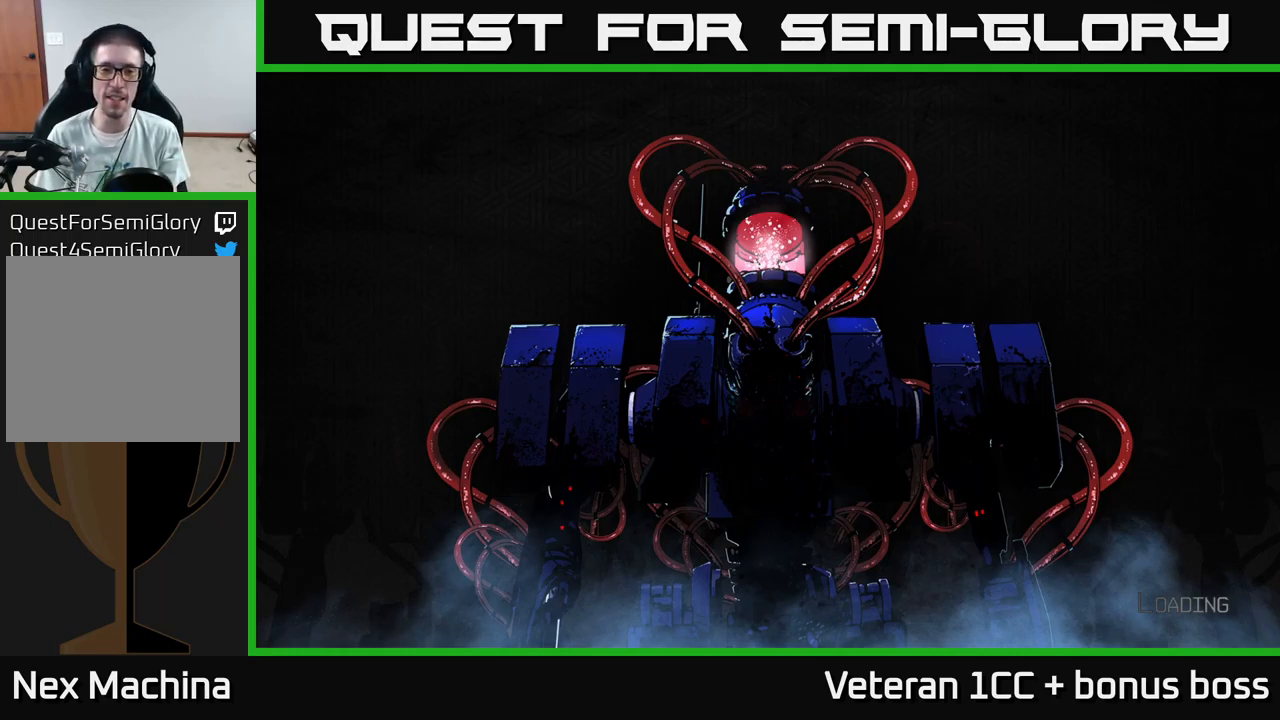
{"buttons": [], "left_stick": "center", "right_stick": "center", "events": [[117, "A", "down"], [234, "A", "up"]]}
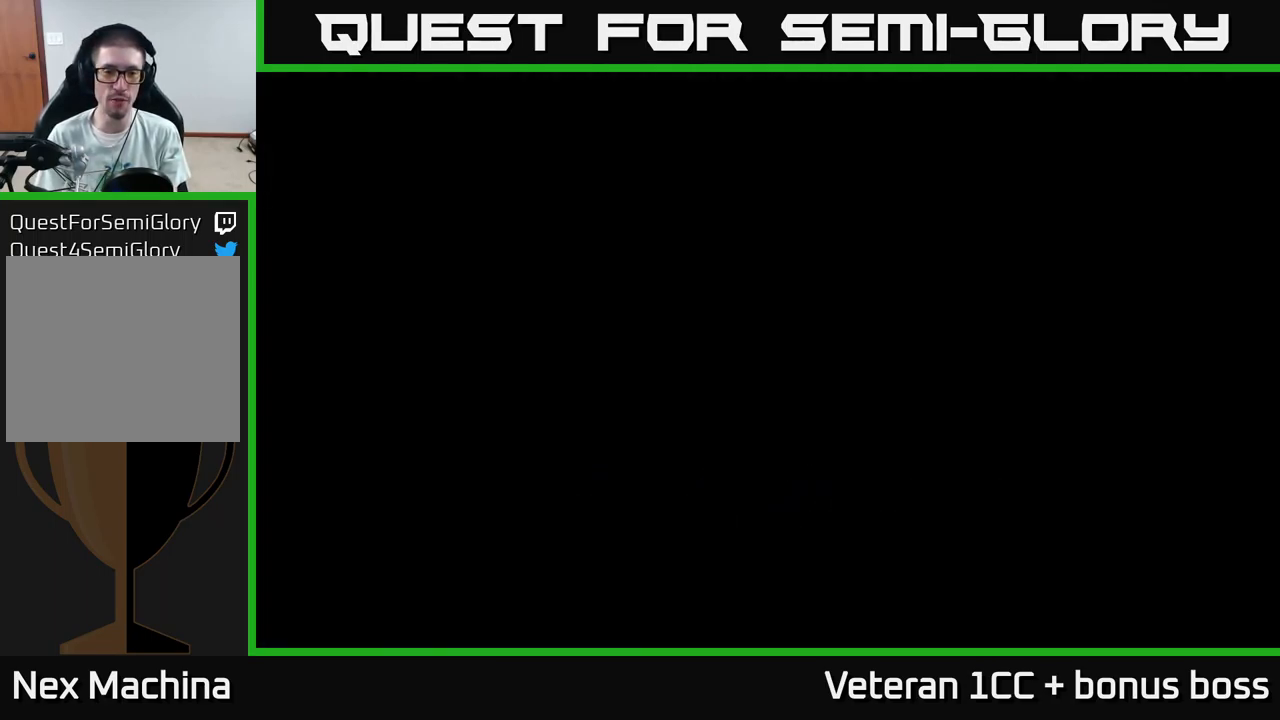
{"buttons": [], "left_stick": "center", "right_stick": "center", "events": [[117, "A", "down"], [234, "A", "up"]]}
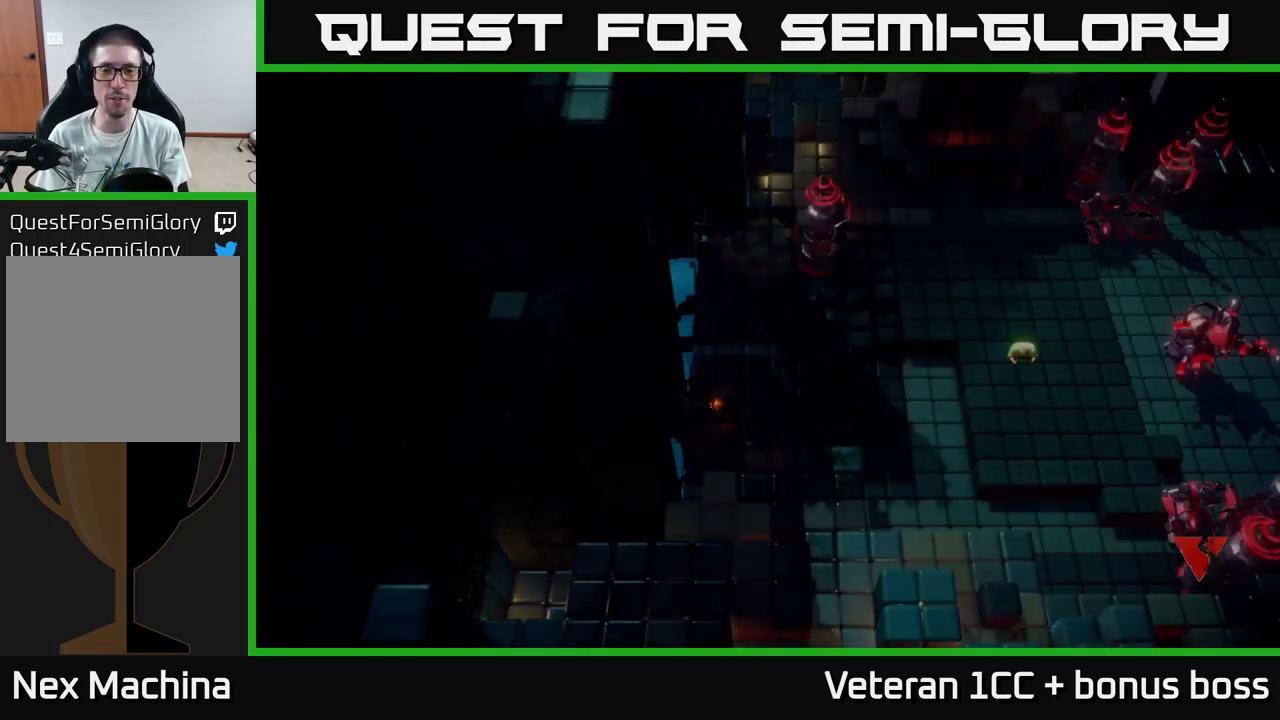
{"buttons": [], "left_stick": "right", "right_stick": "right", "events": [[400, "left_stick", "right"], [417, "right_stick", "right"]]}
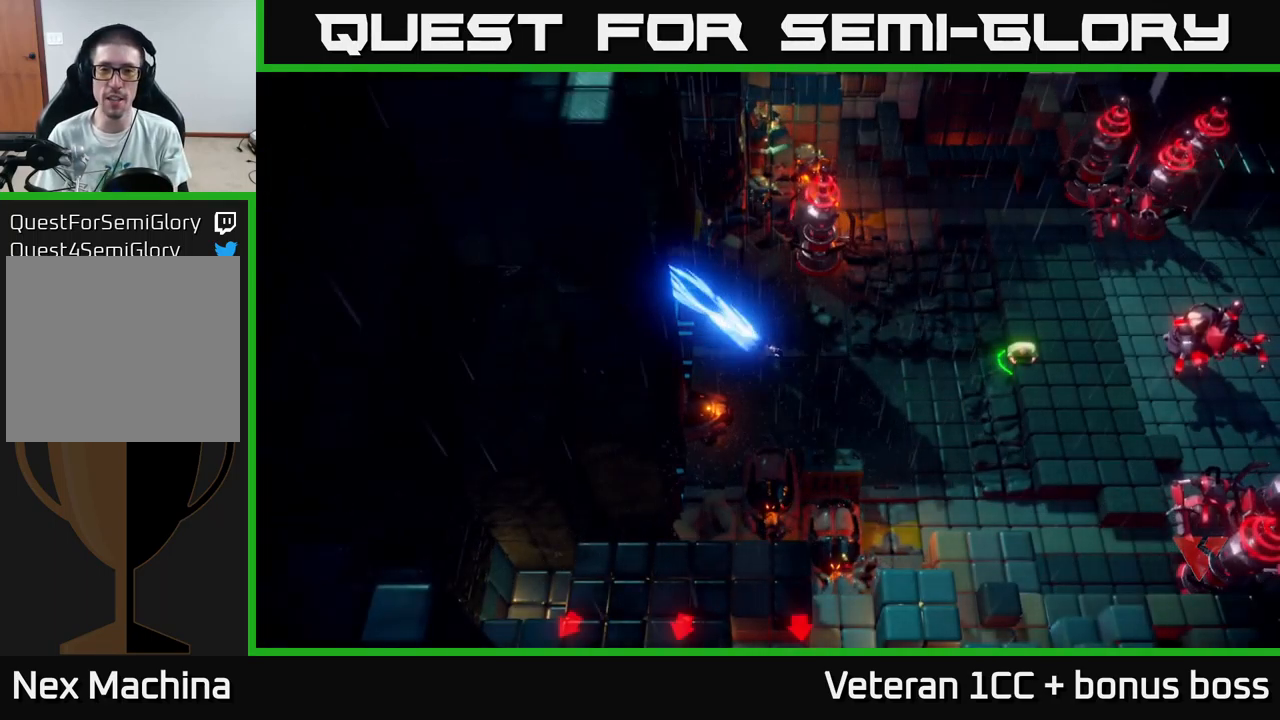
{"buttons": ["R2"], "left_stick": "down", "right_stick": "up-left", "events": [[100, "right_stick", "up-right"], [334, "right_stick", "up"], [417, "R2", "down"], [434, "right_stick", "up-left"], [467, "left_stick", "down"]]}
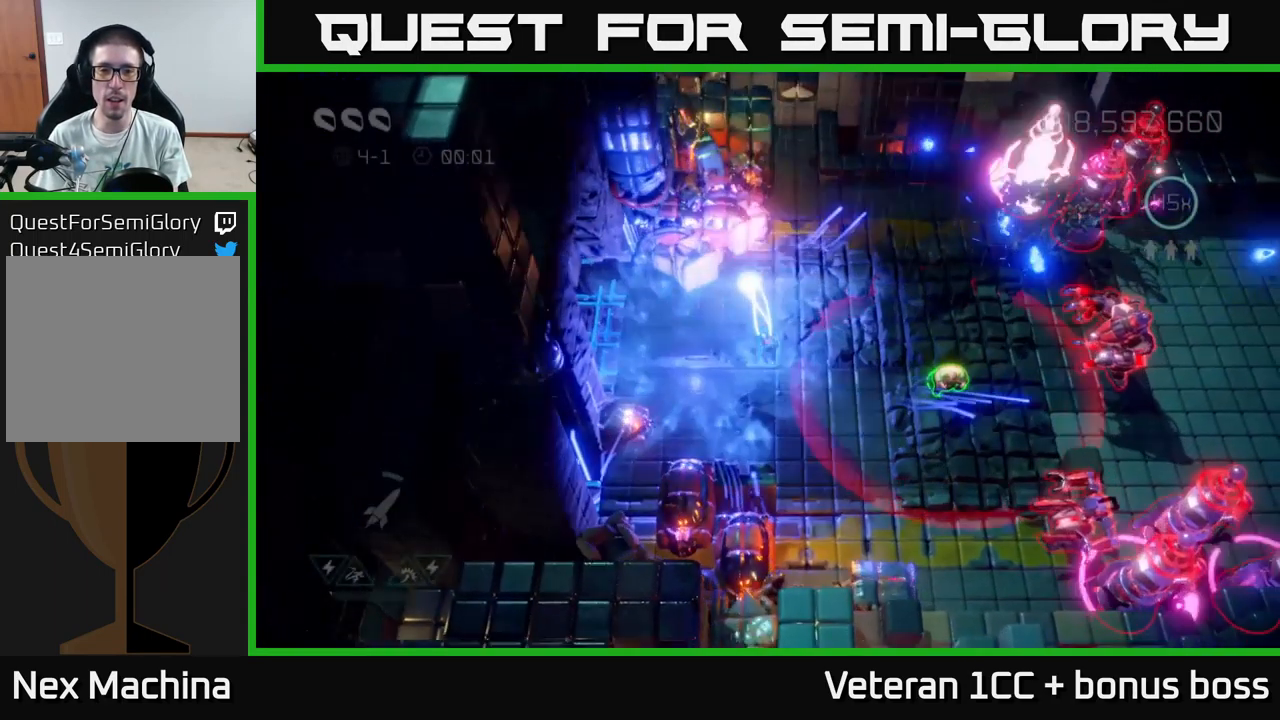
{"buttons": [], "left_stick": "up-right", "right_stick": "down-right", "events": [[17, "R2", "up"], [117, "right_stick", "up-right"], [250, "left_stick", "right"], [284, "right_stick", "down-right"], [301, "left_stick", "up"], [417, "left_stick", "up-right"]]}
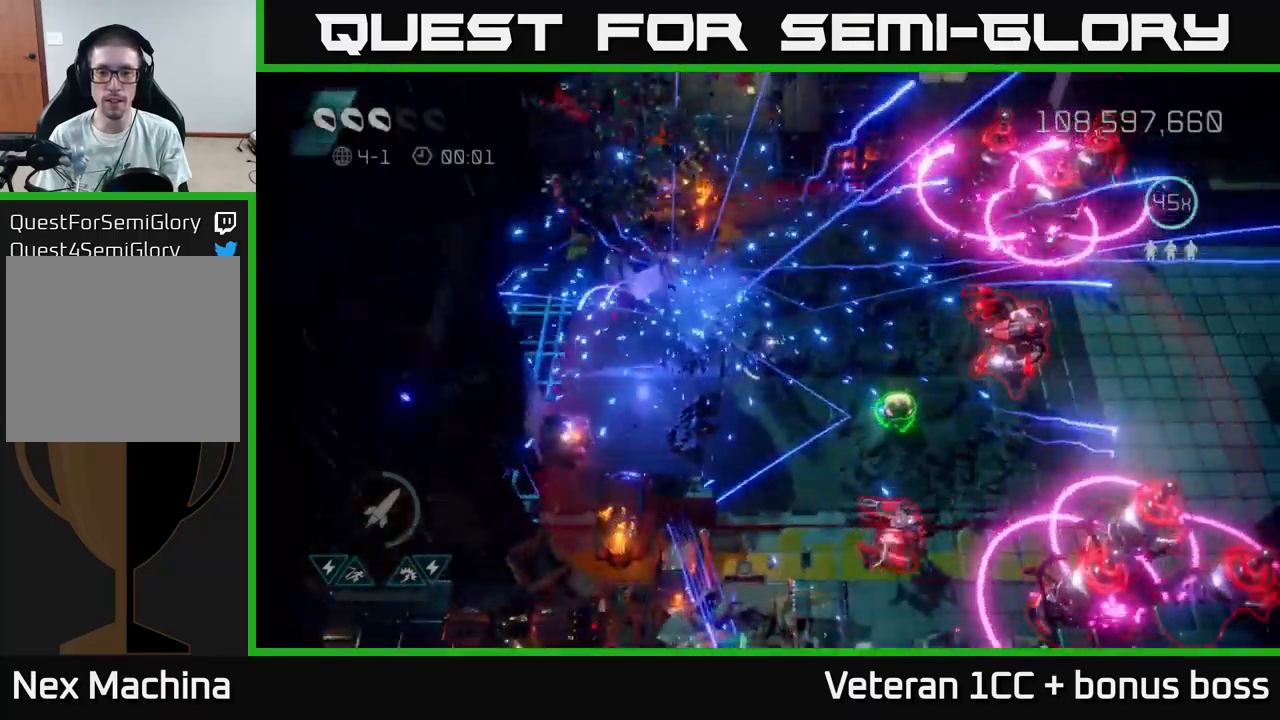
{"buttons": [], "left_stick": "left", "right_stick": "right", "events": [[100, "left_stick", "left"], [133, "right_stick", "right"]]}